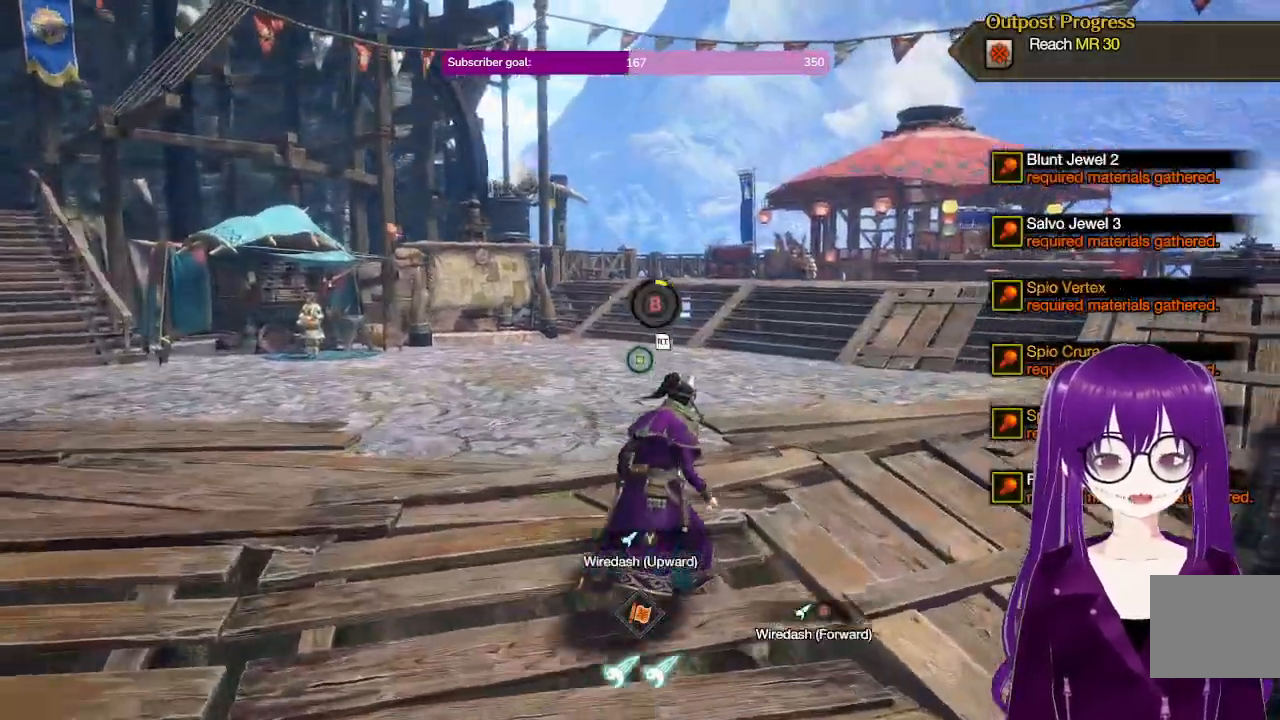
Gameplay with a controller (Xbox layout); each line is a JSON object with the inputs held at the frame after it. "events" lists button and stick changes between this image and that frame as [ms after this image, input, new state], when the widget could be followed in between. Not read: L3 R3.
{"buttons": [], "left_stick": "center", "right_stick": "center", "events": [[117, "B", "up"], [417, "L2", "up"], [467, "R1", "up"], [500, "left_stick", "center"]]}
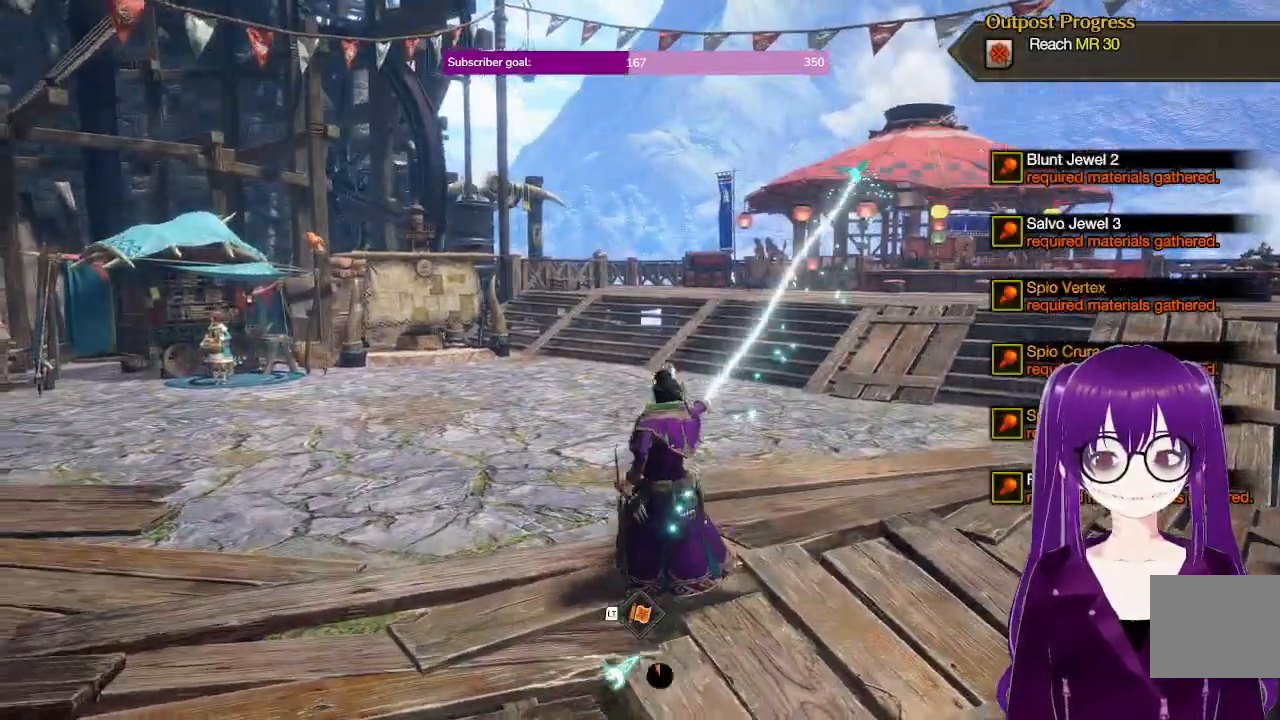
{"buttons": ["R1"], "left_stick": "up-right", "right_stick": "center", "events": [[217, "right_stick", "left"], [333, "left_stick", "up-right"], [367, "right_stick", "up"], [417, "right_stick", "center"], [433, "R1", "down"]]}
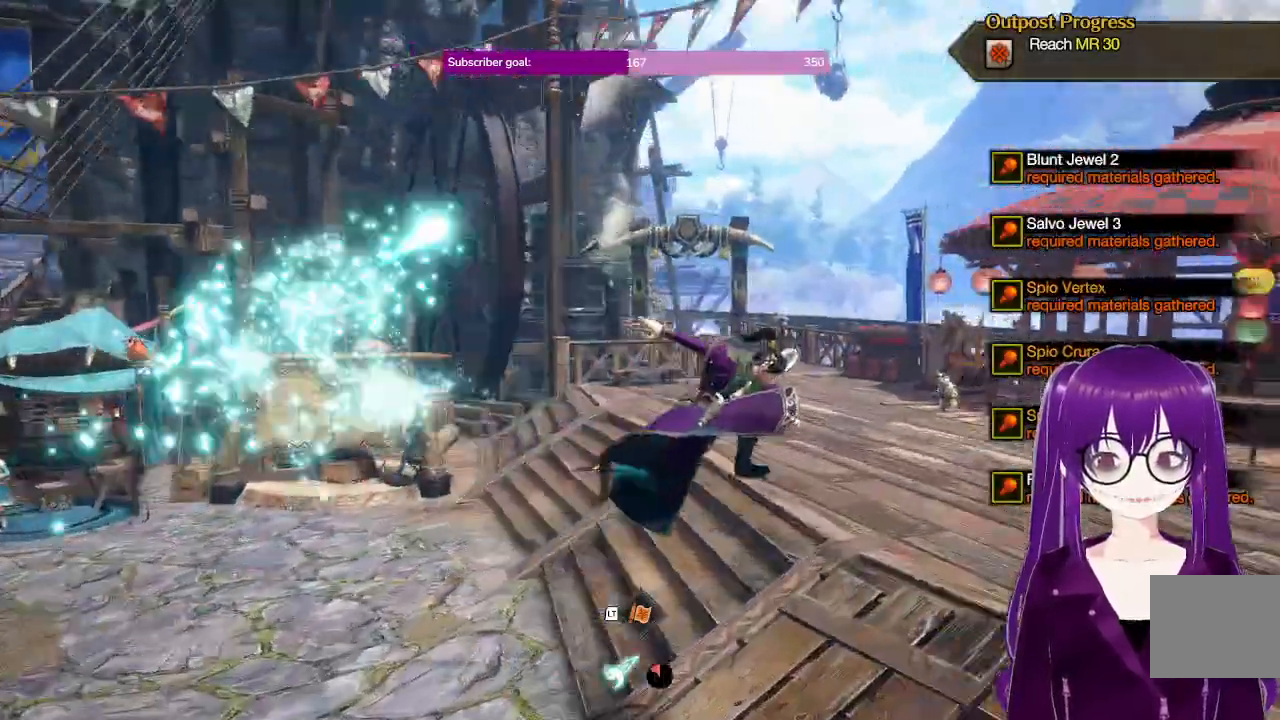
{"buttons": ["R1"], "left_stick": "up-right", "right_stick": "center", "events": []}
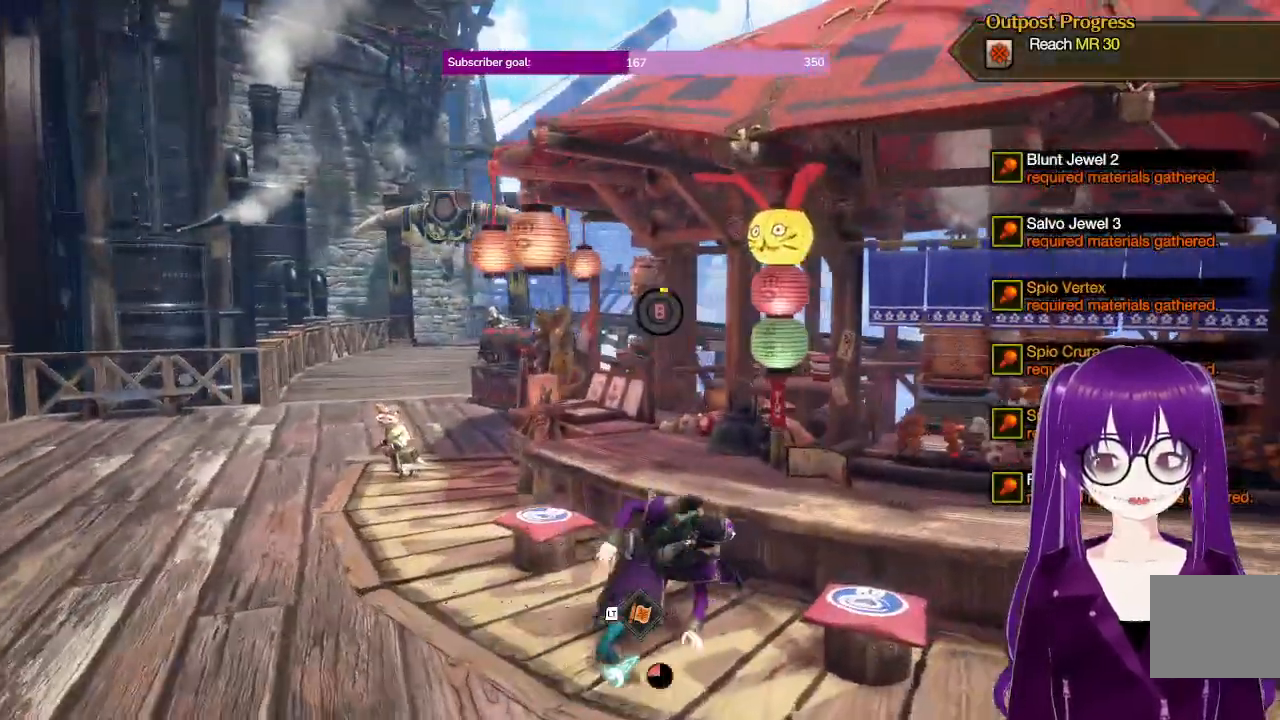
{"buttons": [], "left_stick": "up", "right_stick": "center", "events": [[17, "B", "down"], [50, "R1", "up"], [117, "B", "up"], [150, "left_stick", "up"]]}
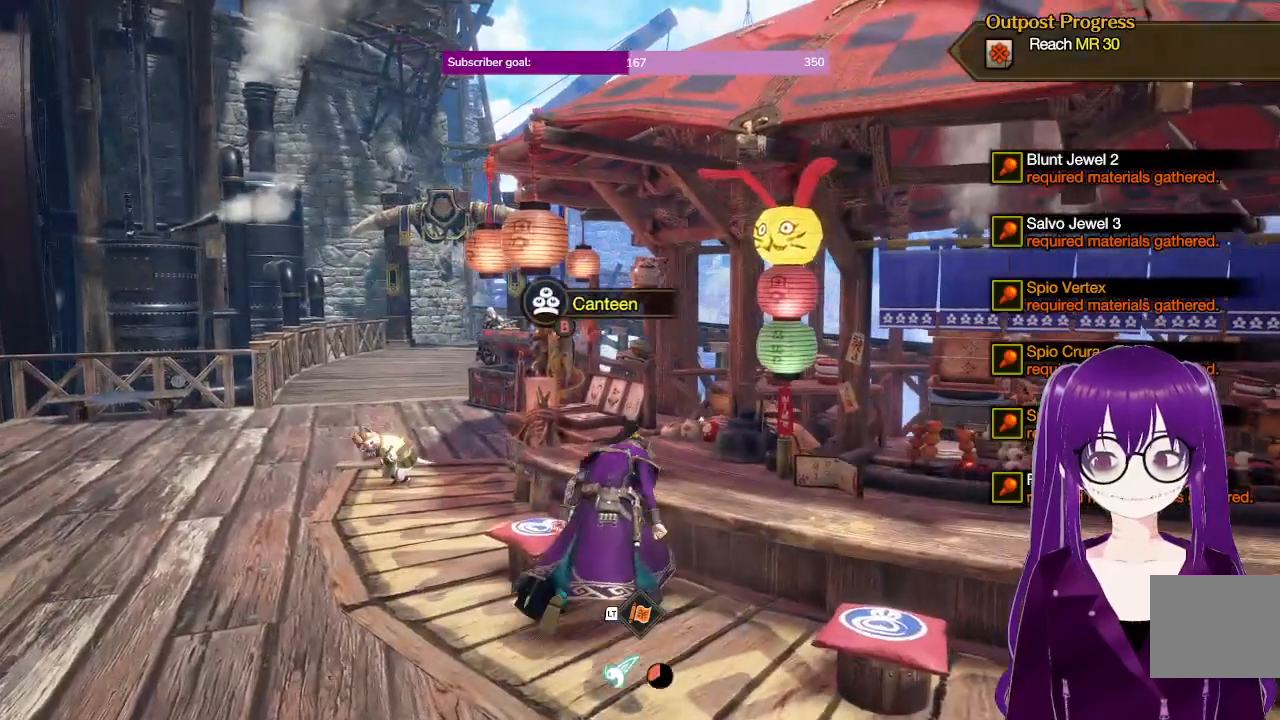
{"buttons": [], "left_stick": "center", "right_stick": "center", "events": [[167, "B", "down"], [250, "B", "up"], [367, "left_stick", "center"]]}
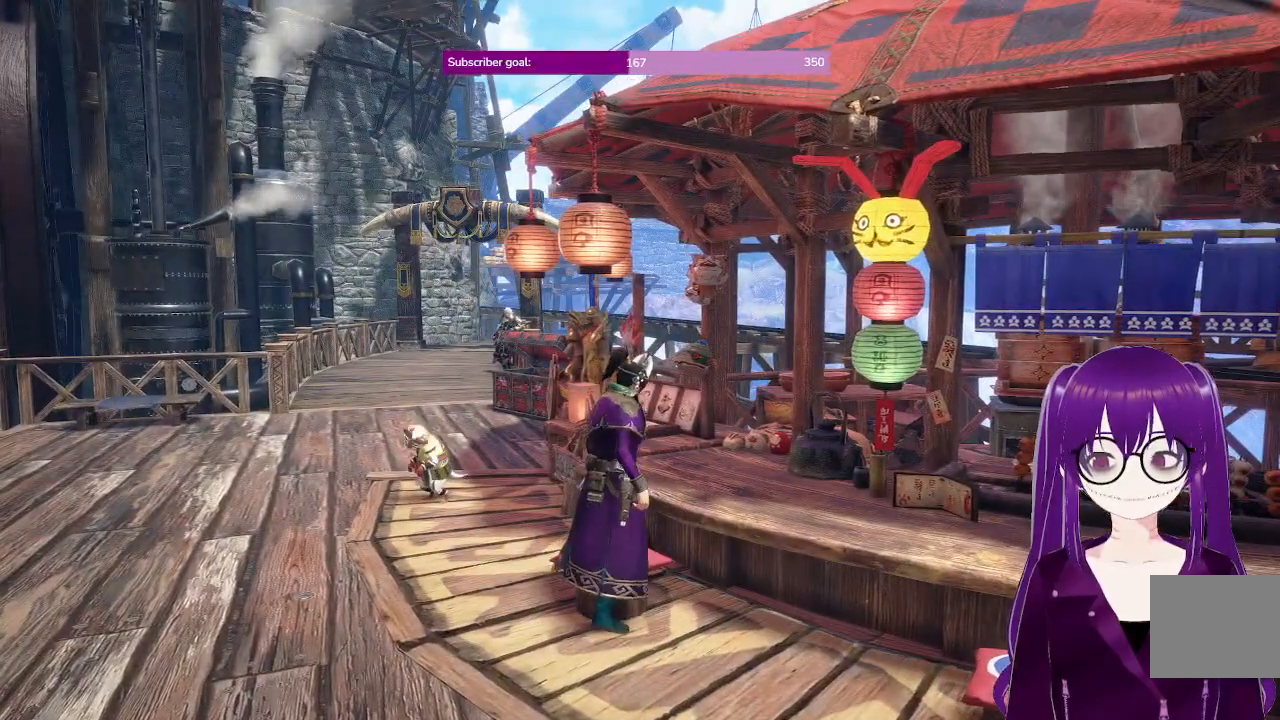
{"buttons": [], "left_stick": "center", "right_stick": "center", "events": []}
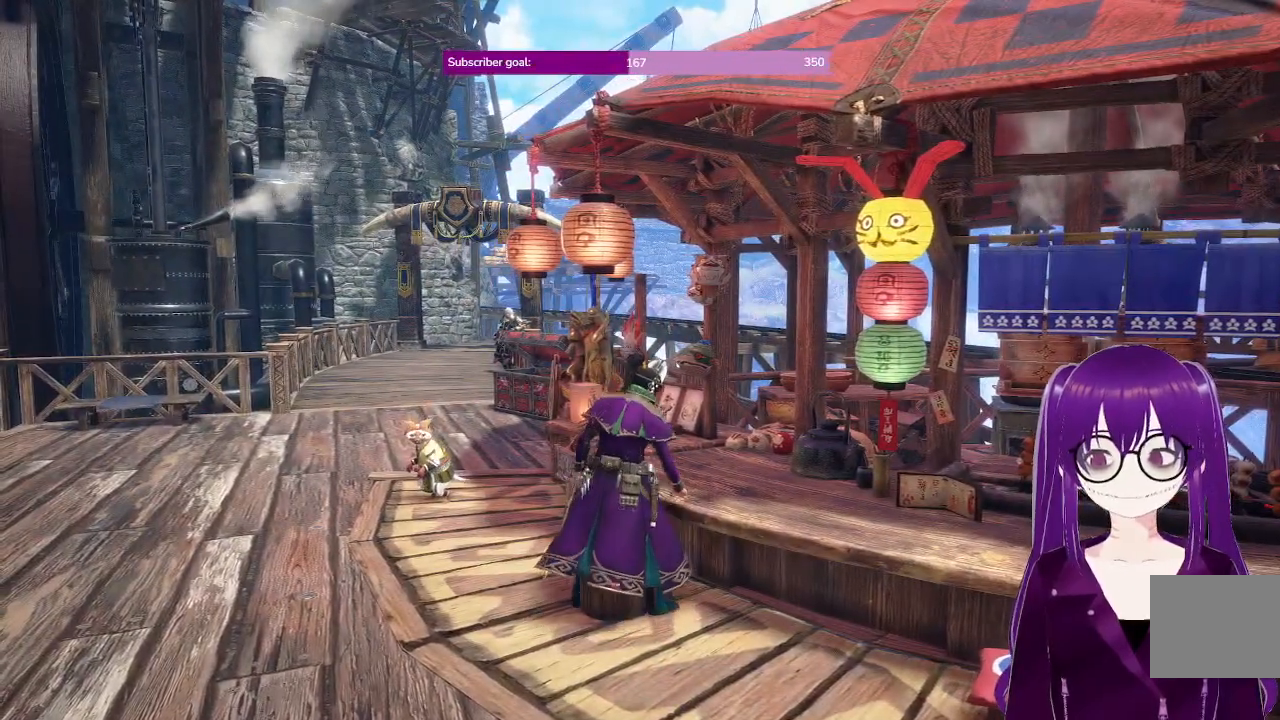
{"buttons": [], "left_stick": "center", "right_stick": "center", "events": []}
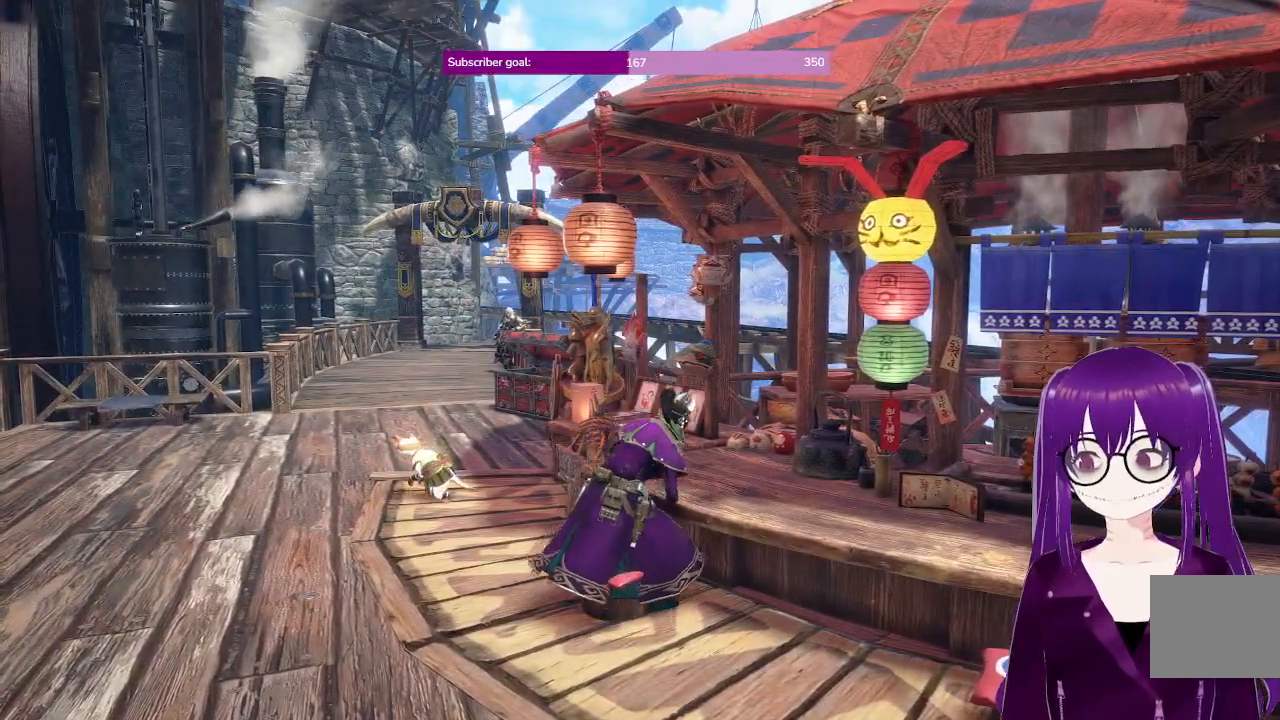
{"buttons": [], "left_stick": "center", "right_stick": "center", "events": []}
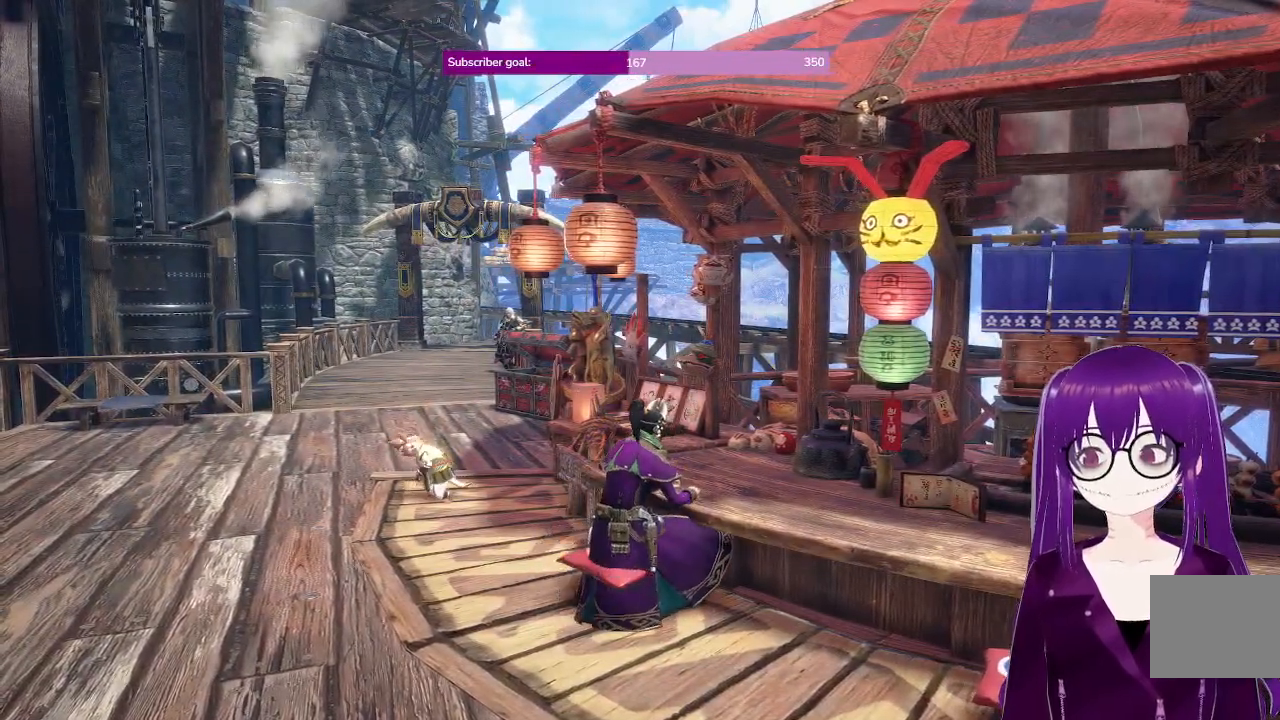
{"buttons": [], "left_stick": "center", "right_stick": "center", "events": [[367, "B", "down"], [467, "B", "up"]]}
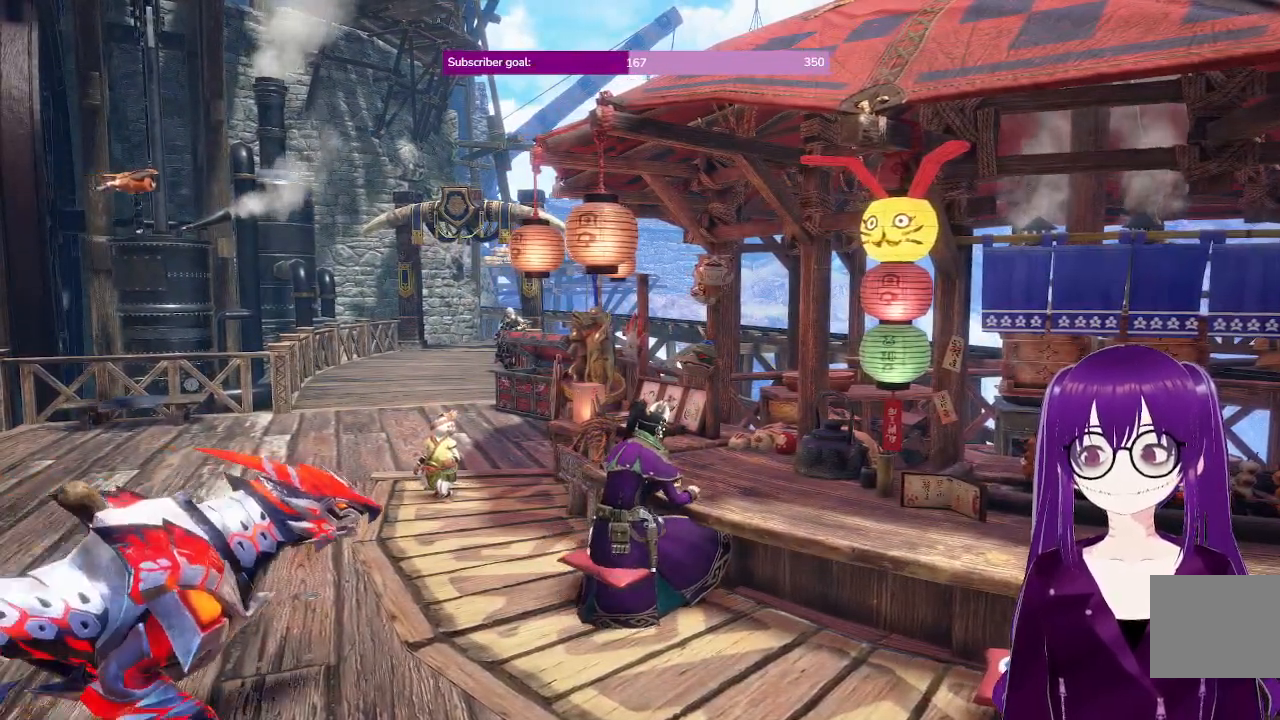
{"buttons": ["B"], "left_stick": "center", "right_stick": "center", "events": [[183, "B", "down"], [317, "B", "up"], [483, "B", "down"]]}
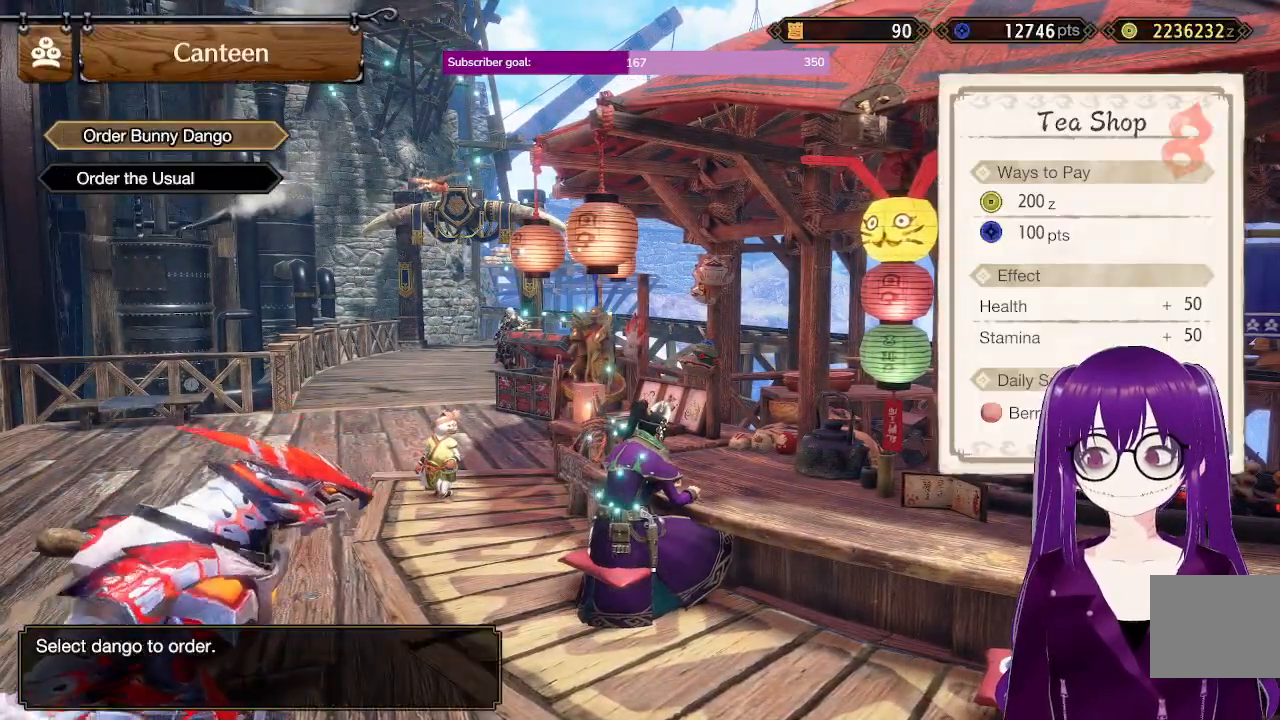
{"buttons": [], "left_stick": "center", "right_stick": "center", "events": [[83, "B", "up"], [300, "B", "down"], [383, "B", "up"]]}
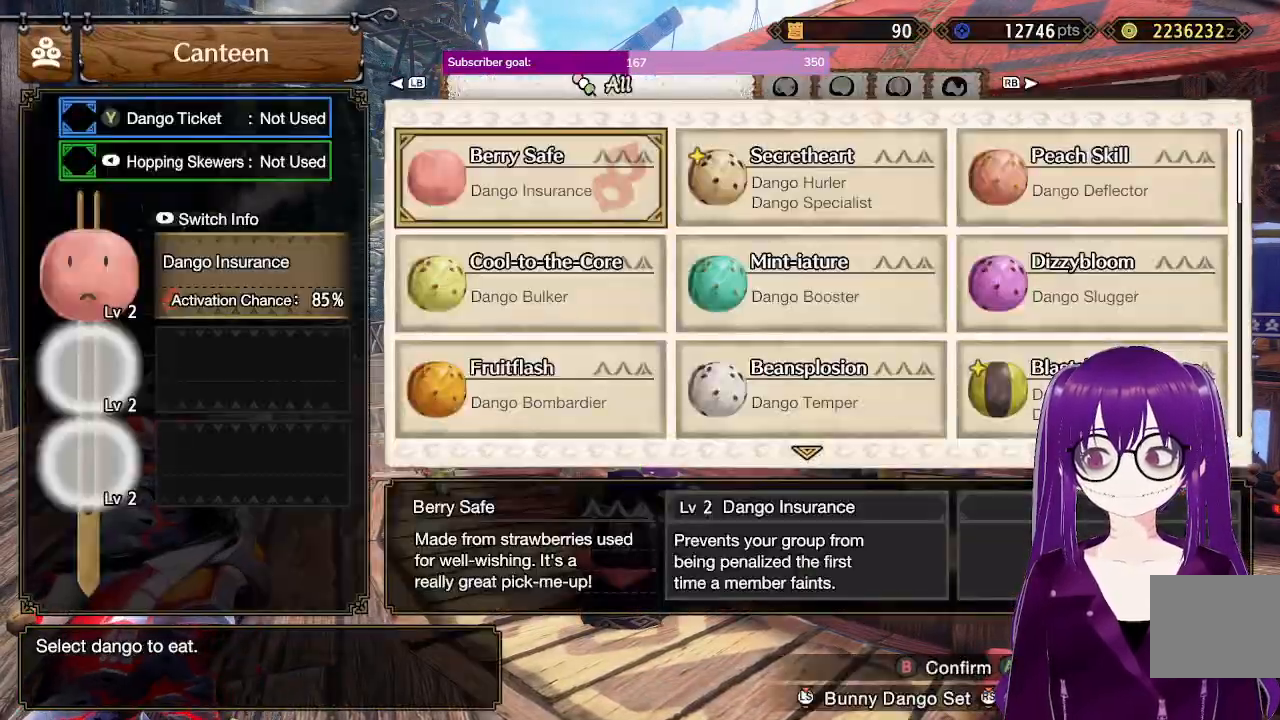
{"buttons": [], "left_stick": "center", "right_stick": "center", "events": []}
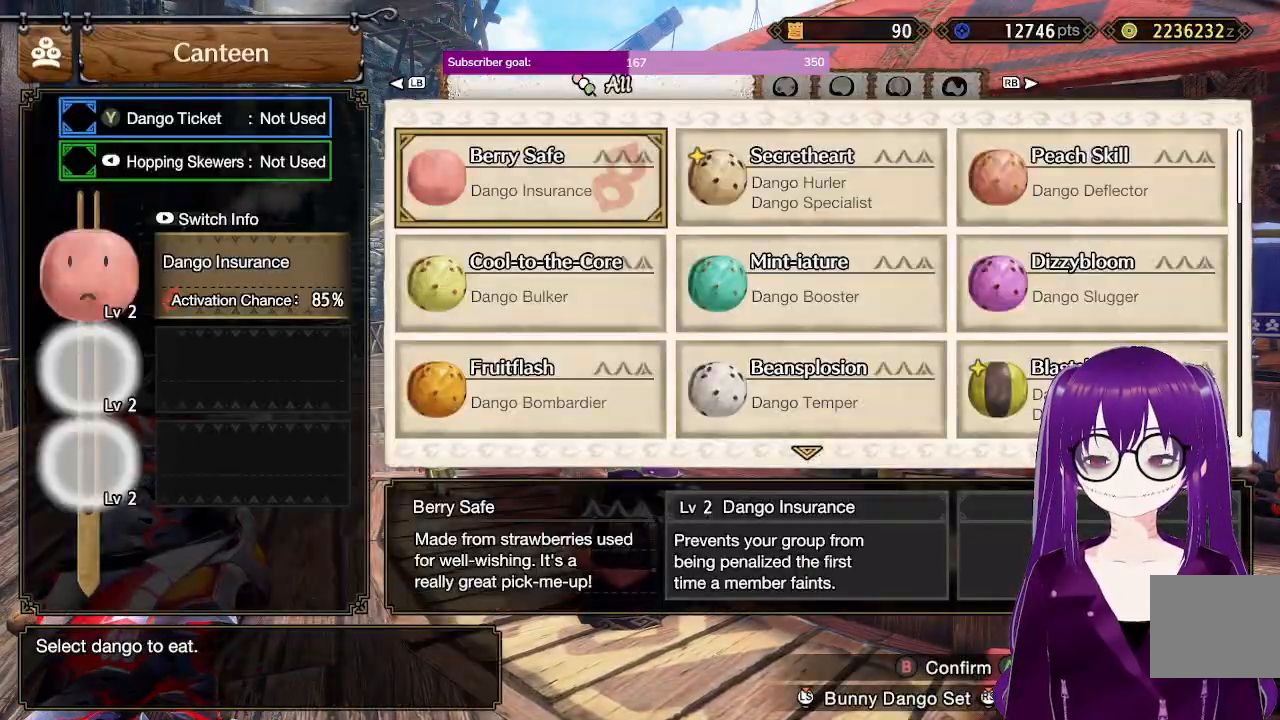
{"buttons": [], "left_stick": "center", "right_stick": "center", "events": [[17, "B", "down"], [67, "DPAD_RIGHT", "down"], [117, "B", "up"], [167, "DPAD_RIGHT", "up"], [250, "B", "down"], [367, "B", "up"]]}
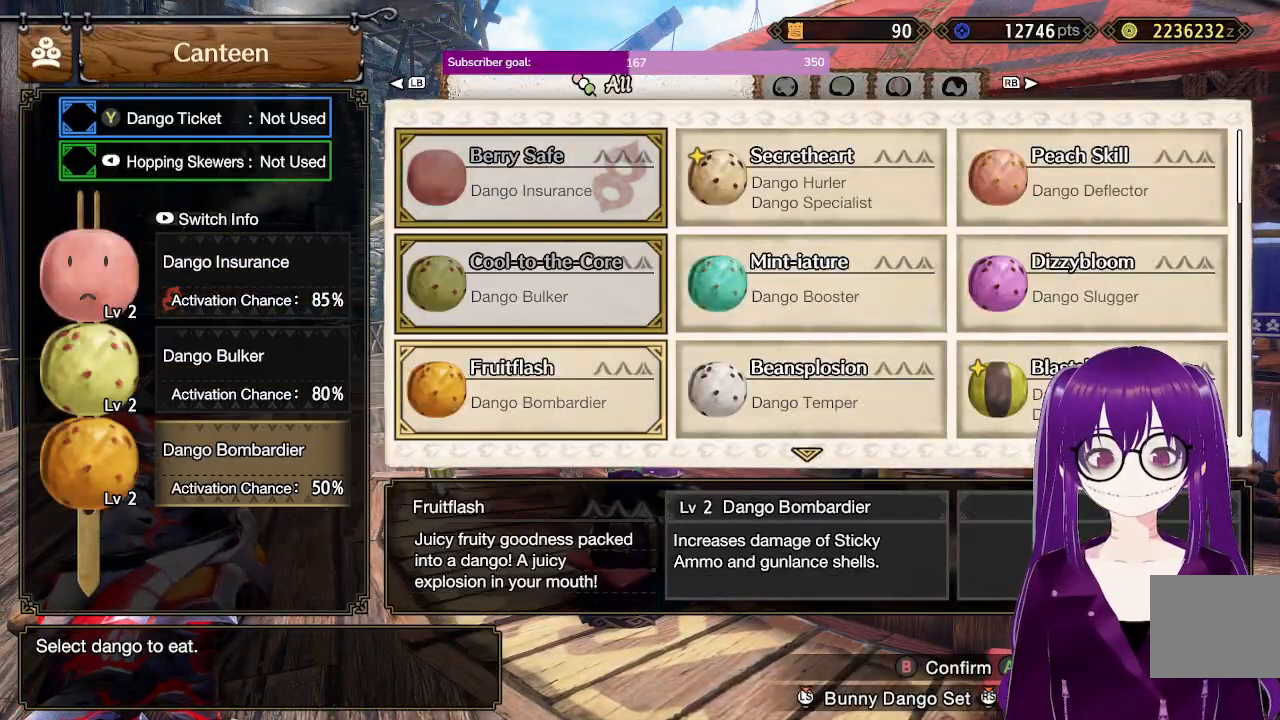
{"buttons": [], "left_stick": "center", "right_stick": "center", "events": [[300, "A", "down"], [300, "DPAD_UP", "down"], [350, "DPAD_UP", "up"], [433, "A", "up"]]}
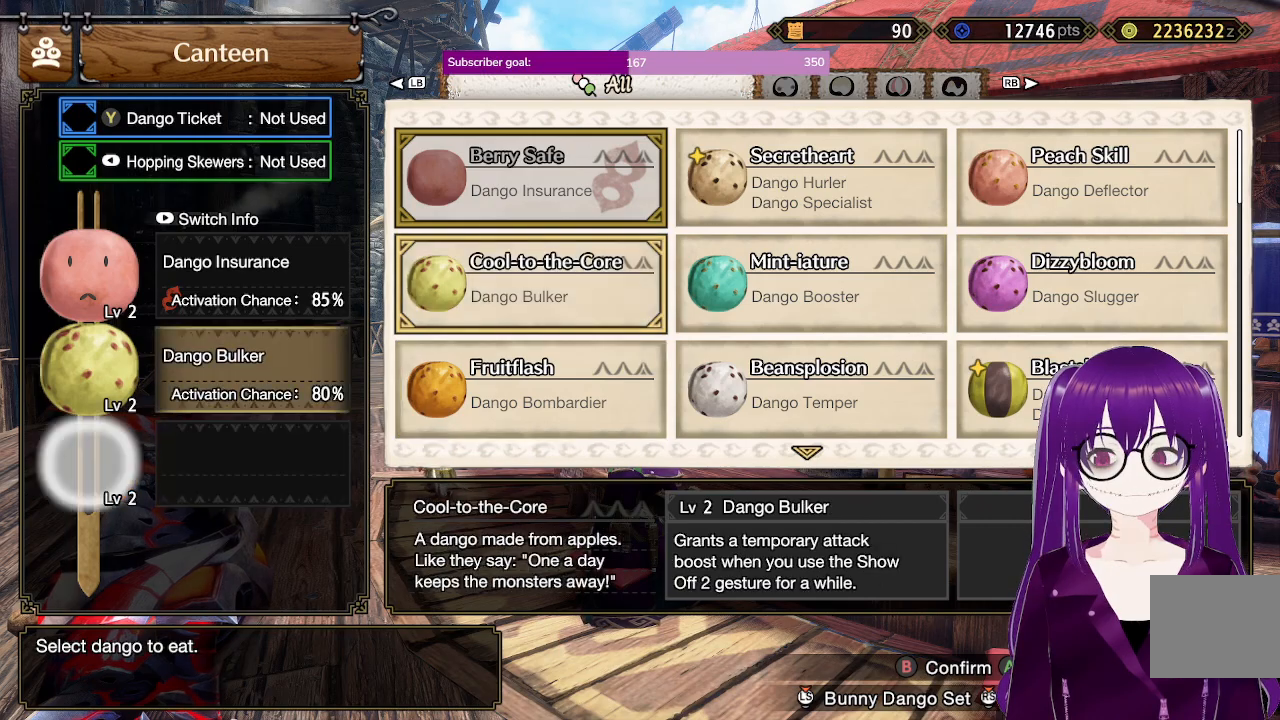
{"buttons": ["DPAD_DOWN"], "left_stick": "center", "right_stick": "center"}
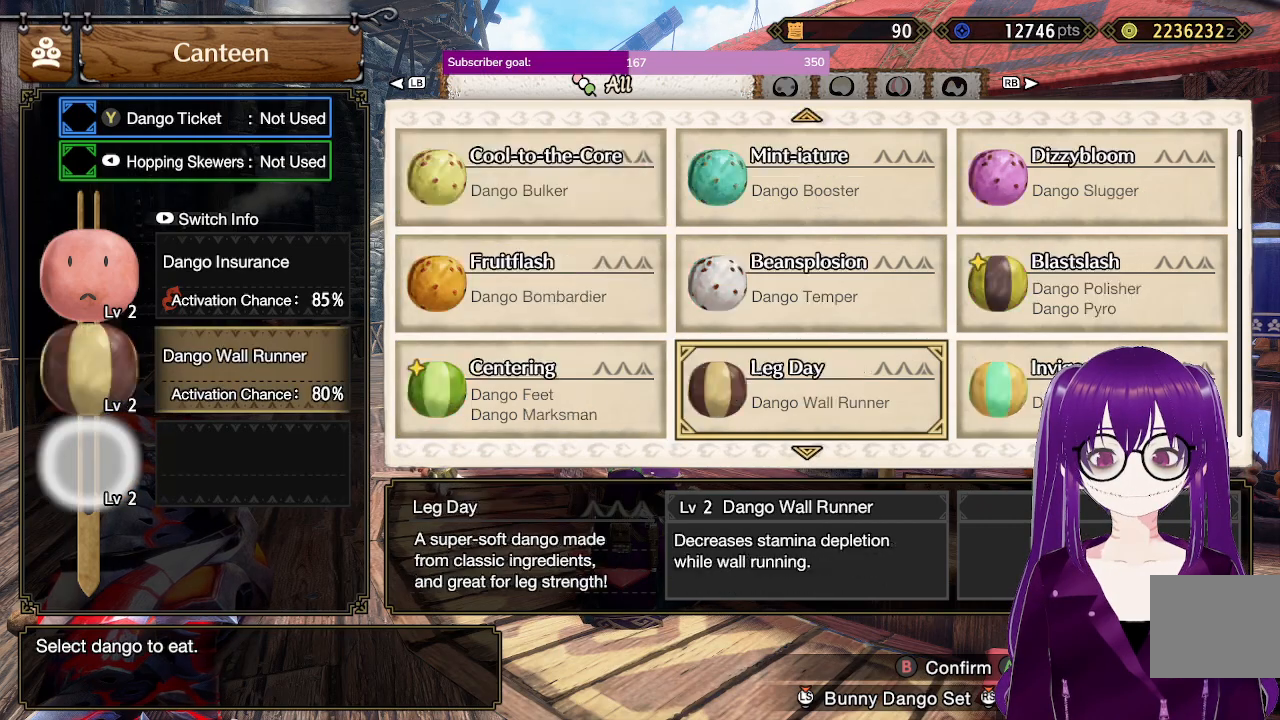
{"buttons": [], "left_stick": "center", "right_stick": "center", "events": [[83, "DPAD_DOWN", "up"]]}
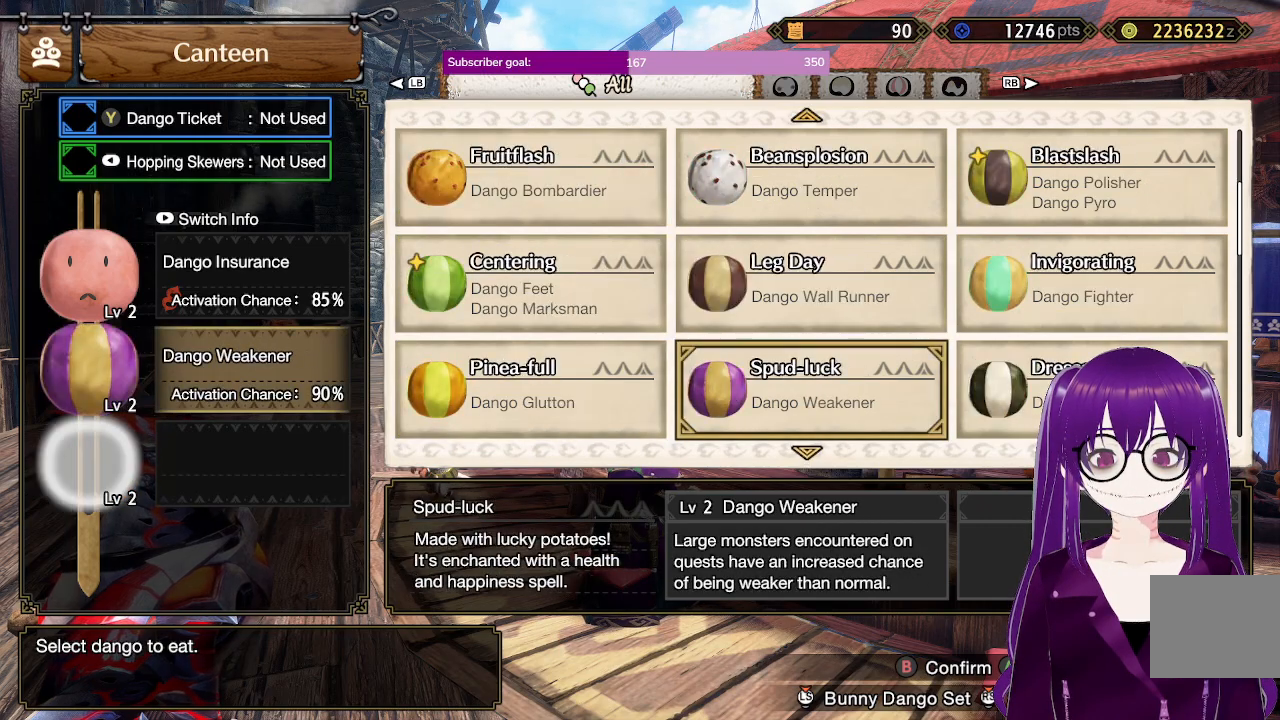
{"buttons": [], "left_stick": "center", "right_stick": "center"}
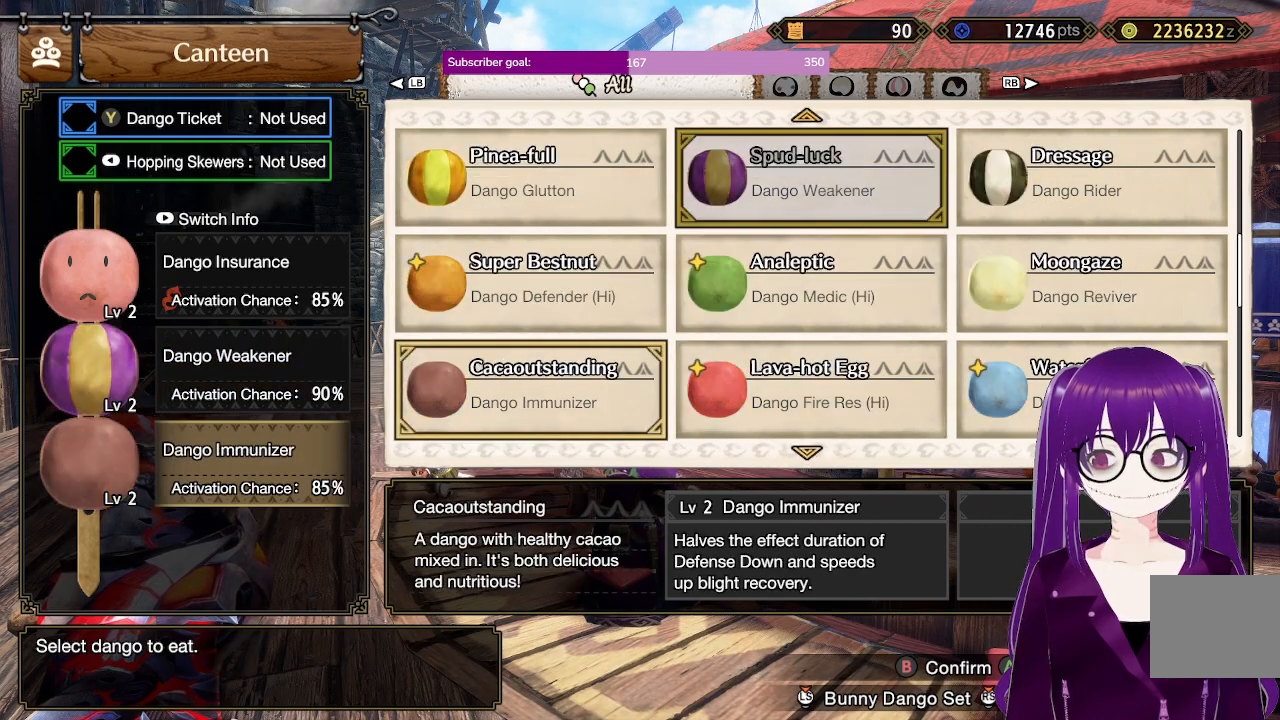
{"buttons": [], "left_stick": "center", "right_stick": "center", "events": []}
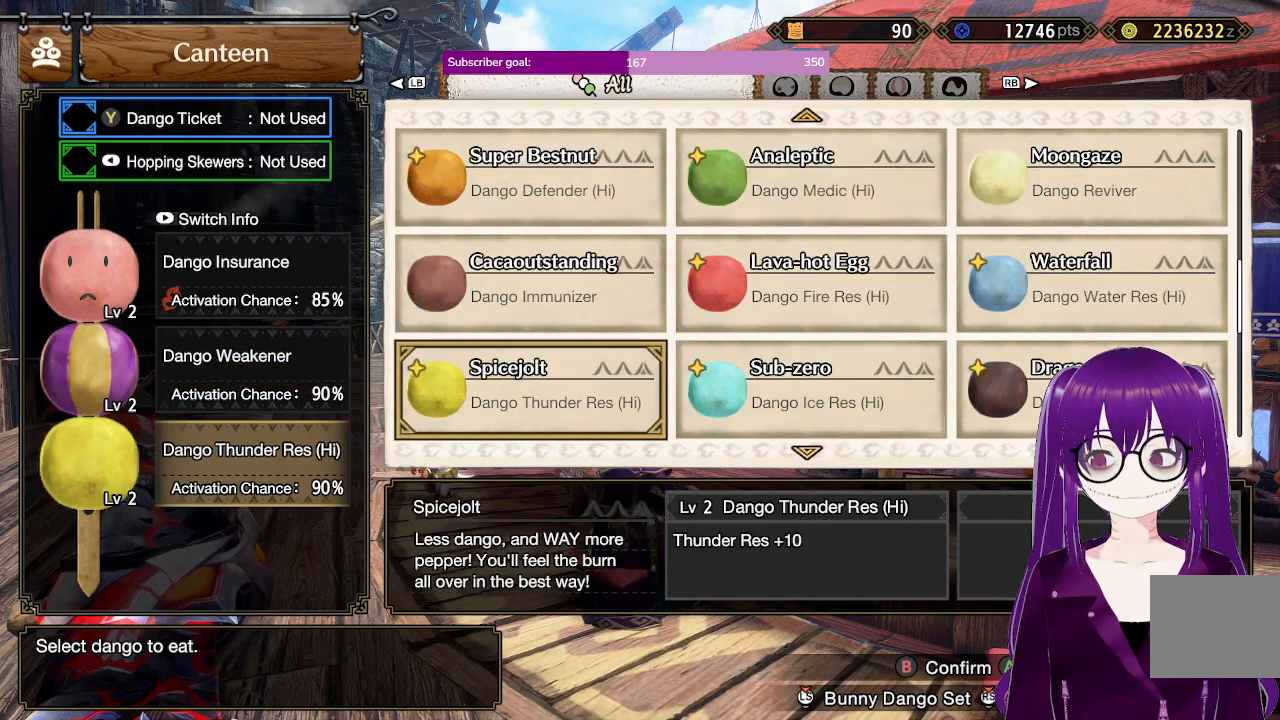
{"buttons": [], "left_stick": "center", "right_stick": "center"}
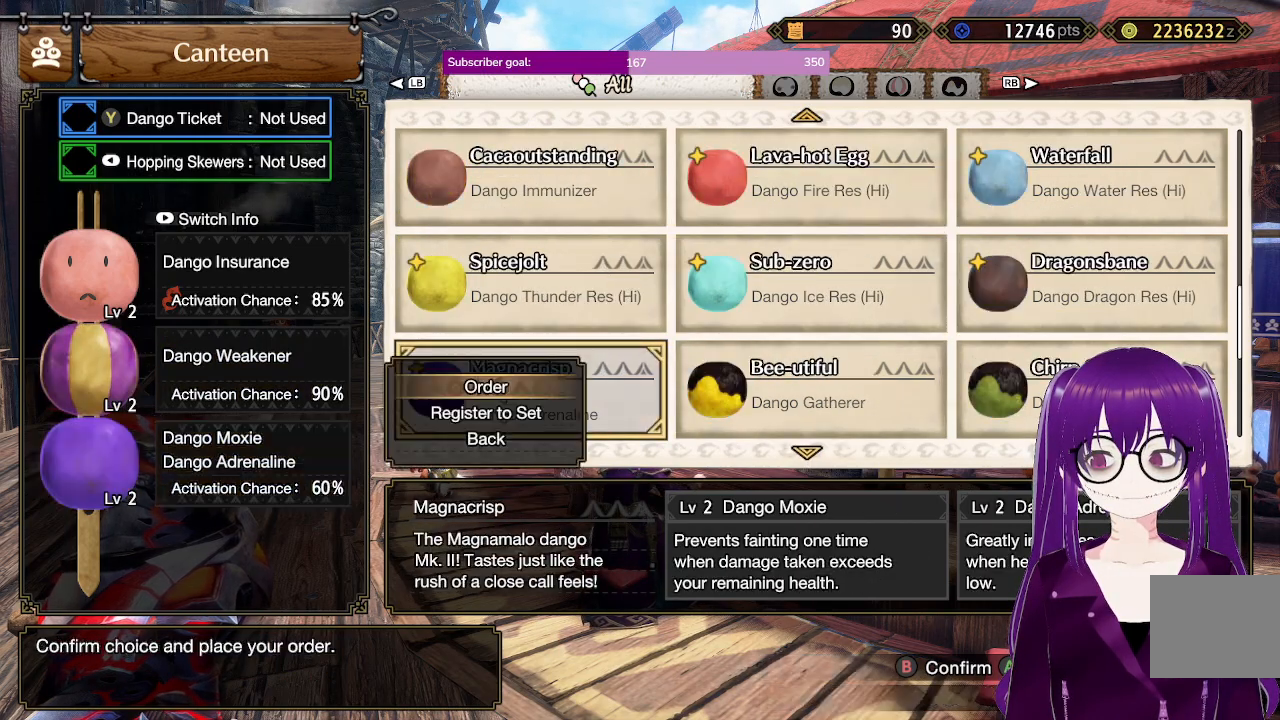
{"buttons": [], "left_stick": "center", "right_stick": "center", "events": [[50, "B", "down"], [100, "B", "up"], [167, "B", "down"], [250, "B", "up"]]}
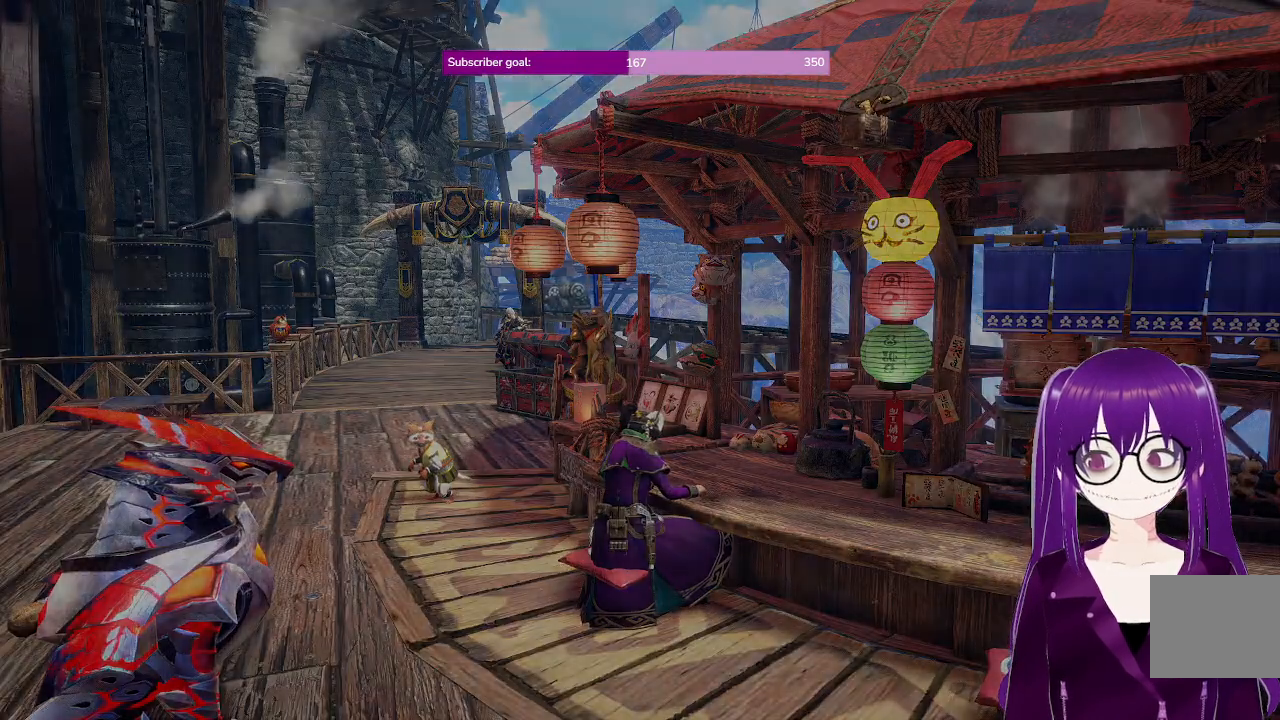
{"buttons": [], "left_stick": "center", "right_stick": "center", "events": [[17, "START", "down"], [100, "START", "up"], [183, "START", "down"], [250, "START", "up"], [350, "START", "down"], [433, "START", "up"]]}
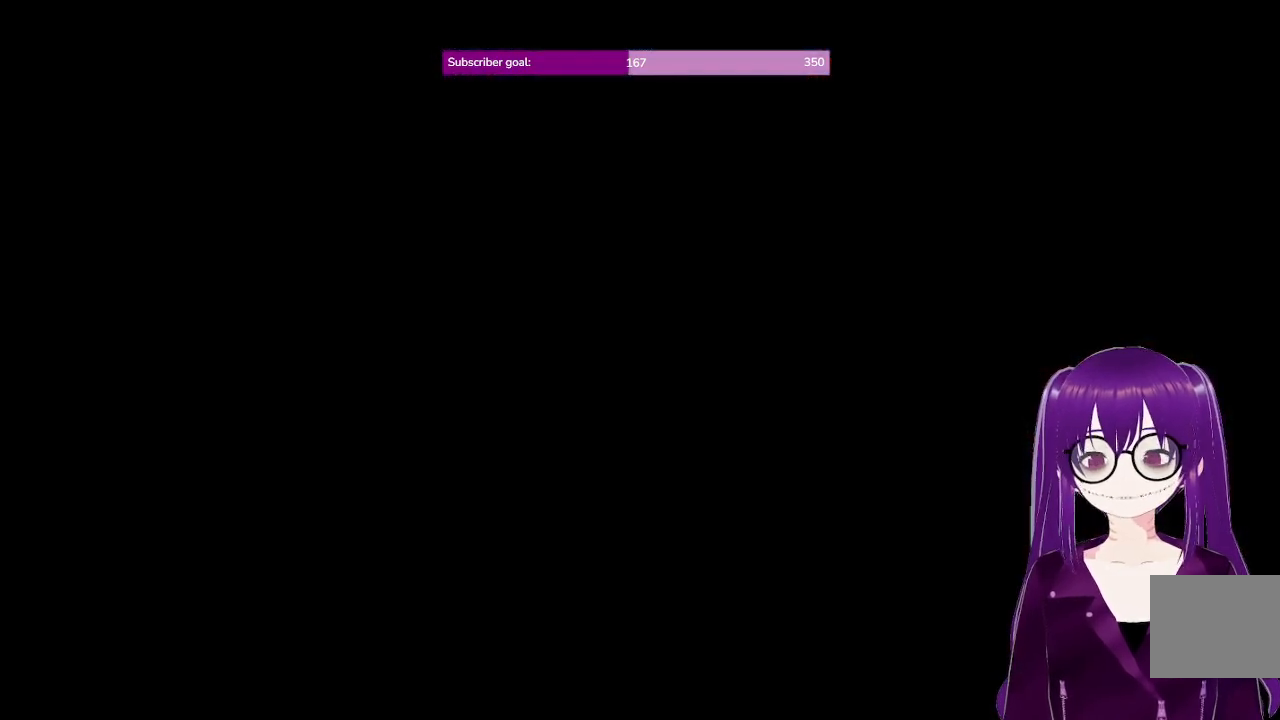
{"buttons": ["START"], "left_stick": "center", "right_stick": "center", "events": [[17, "START", "down"], [117, "START", "up"], [200, "START", "down"], [383, "START", "up"], [450, "START", "down"]]}
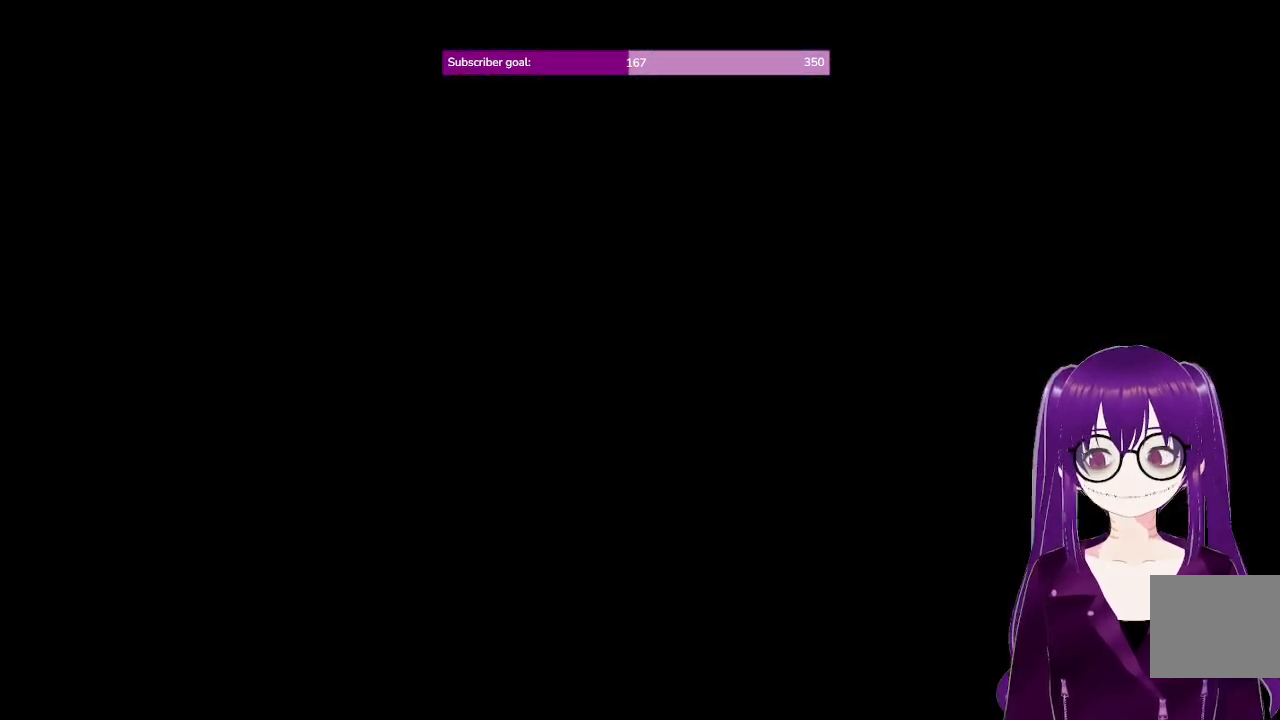
{"buttons": [], "left_stick": "up-left", "right_stick": "center", "events": [[167, "START", "up"], [200, "left_stick", "up-left"]]}
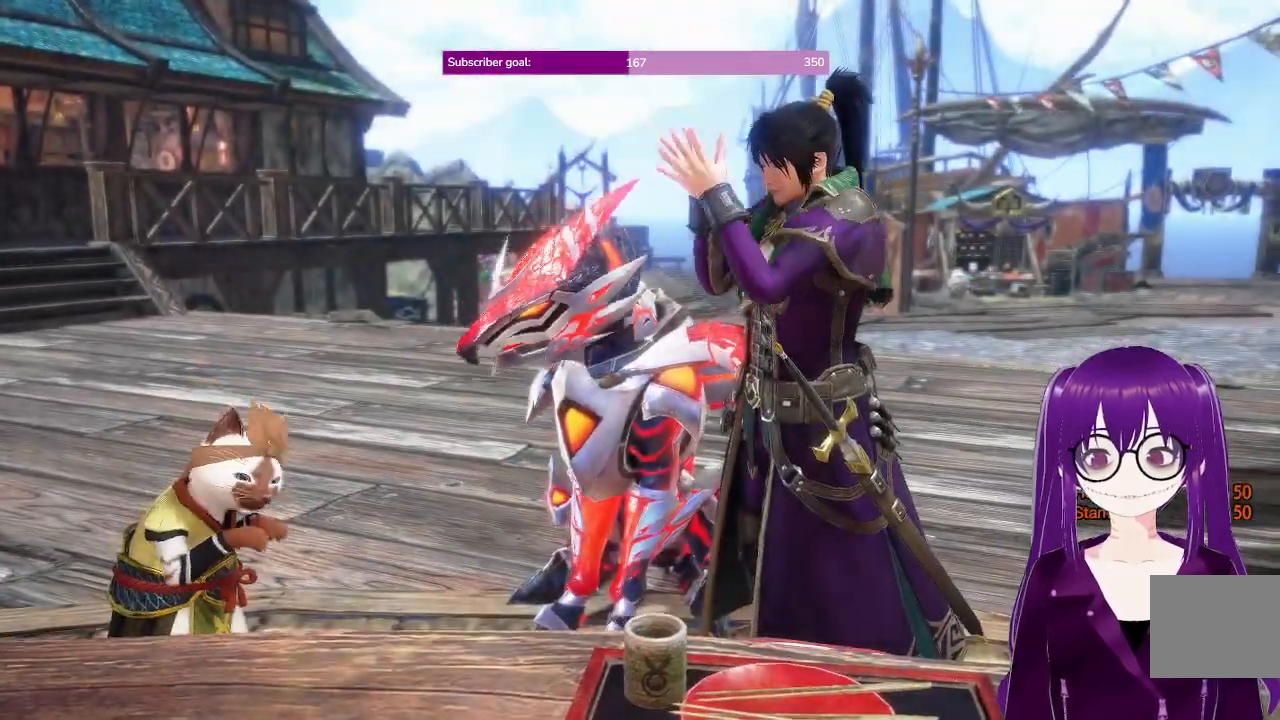
{"buttons": [], "left_stick": "center", "right_stick": "center", "events": [[150, "left_stick", "center"]]}
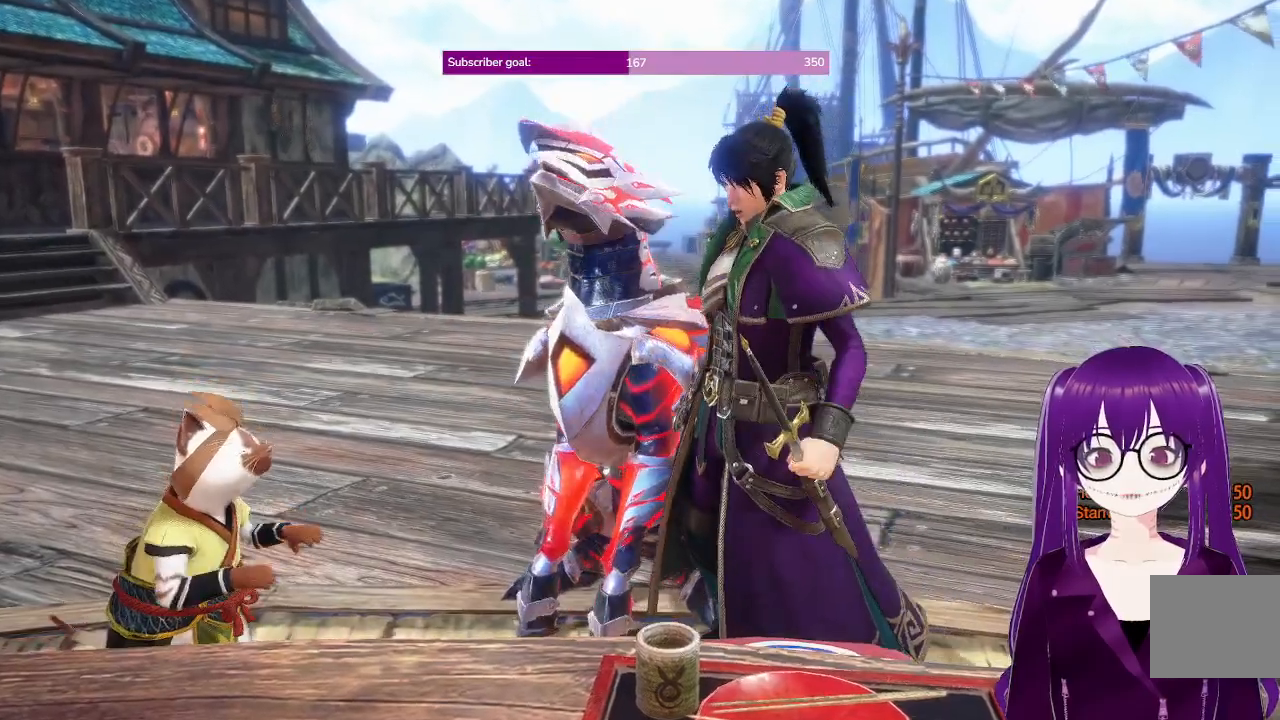
{"buttons": [], "left_stick": "center", "right_stick": "center", "events": []}
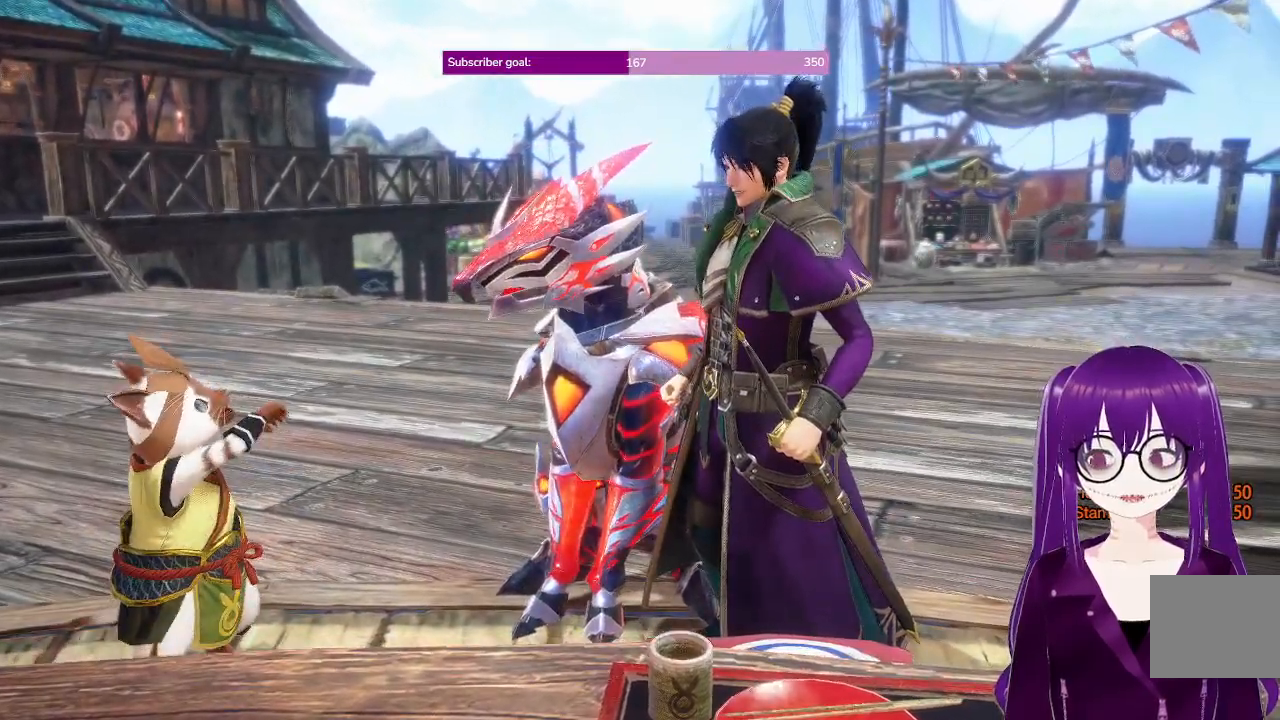
{"buttons": [], "left_stick": "center", "right_stick": "center", "events": []}
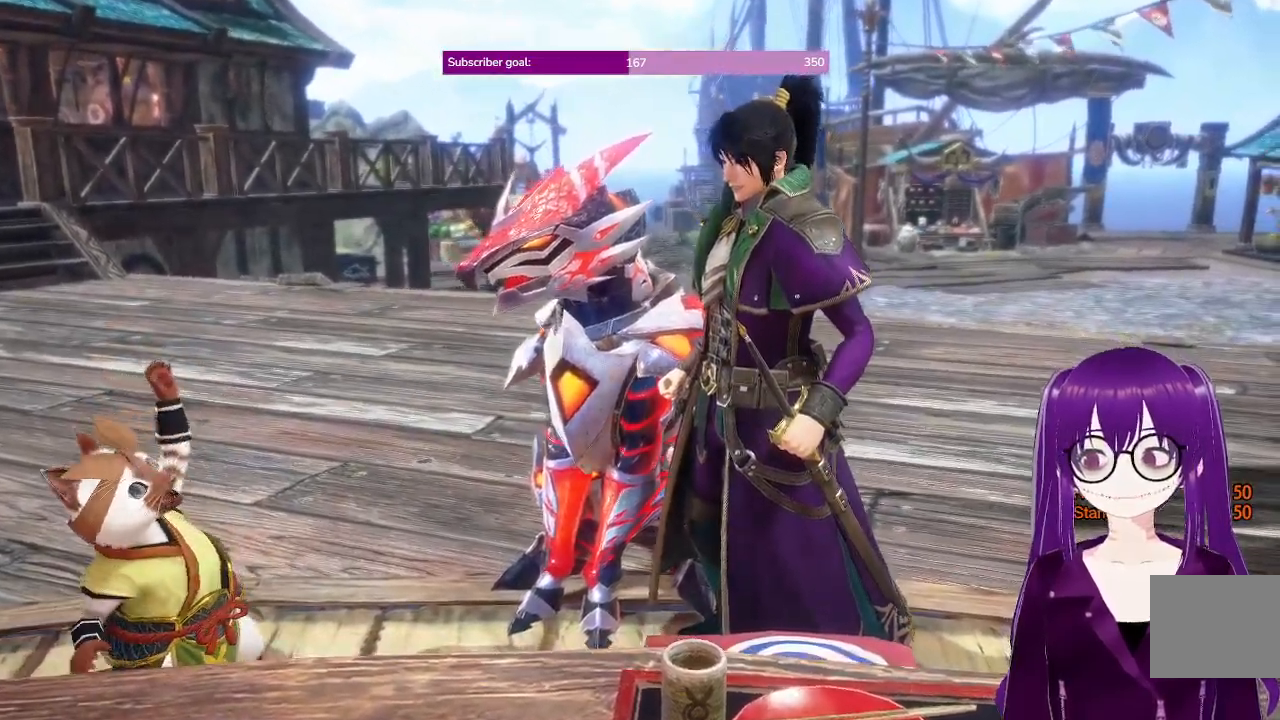
{"buttons": [], "left_stick": "center", "right_stick": "center", "events": []}
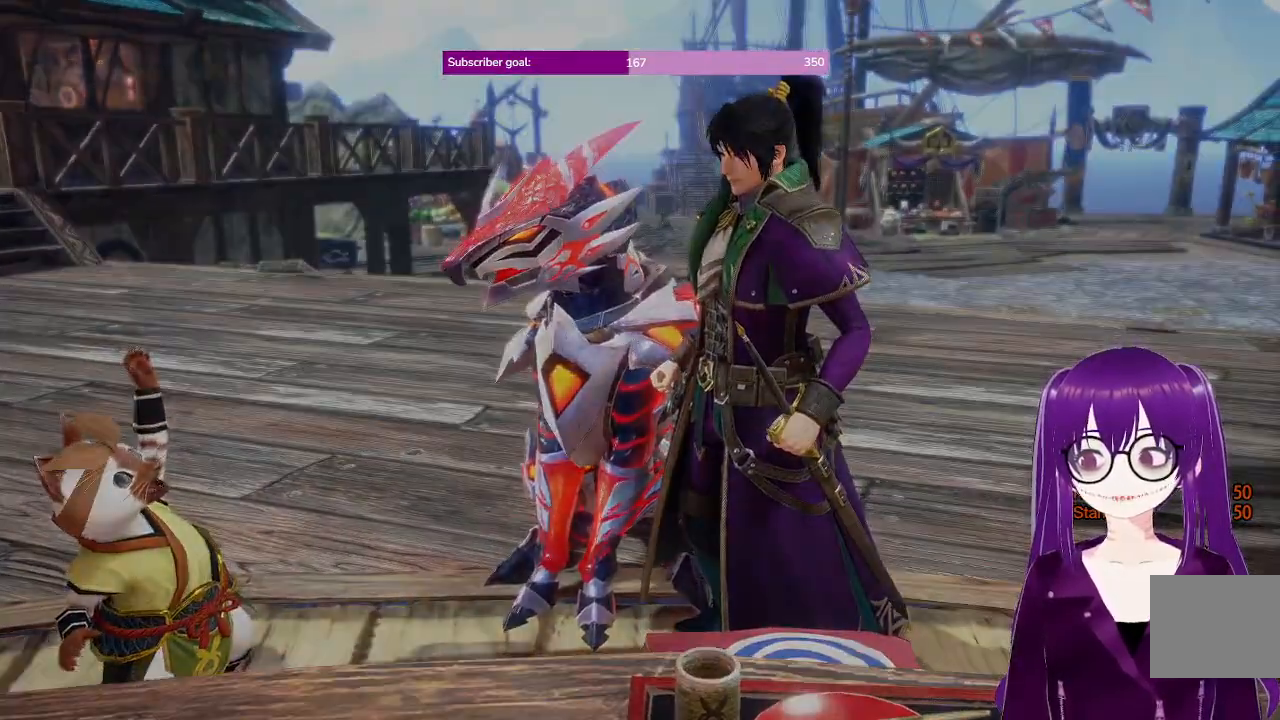
{"buttons": [], "left_stick": "center", "right_stick": "center", "events": []}
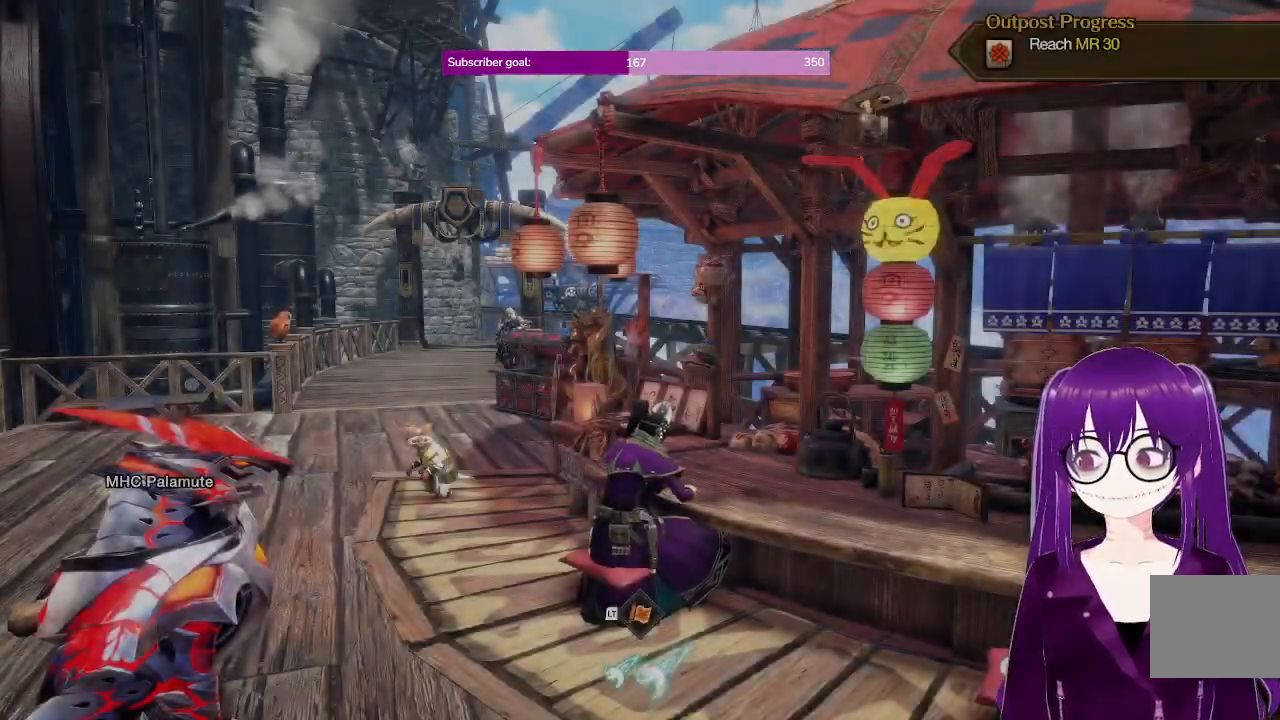
{"buttons": [], "left_stick": "up-left", "right_stick": "down-right", "events": [[83, "left_stick", "up"], [333, "right_stick", "down-right"], [400, "left_stick", "up-left"]]}